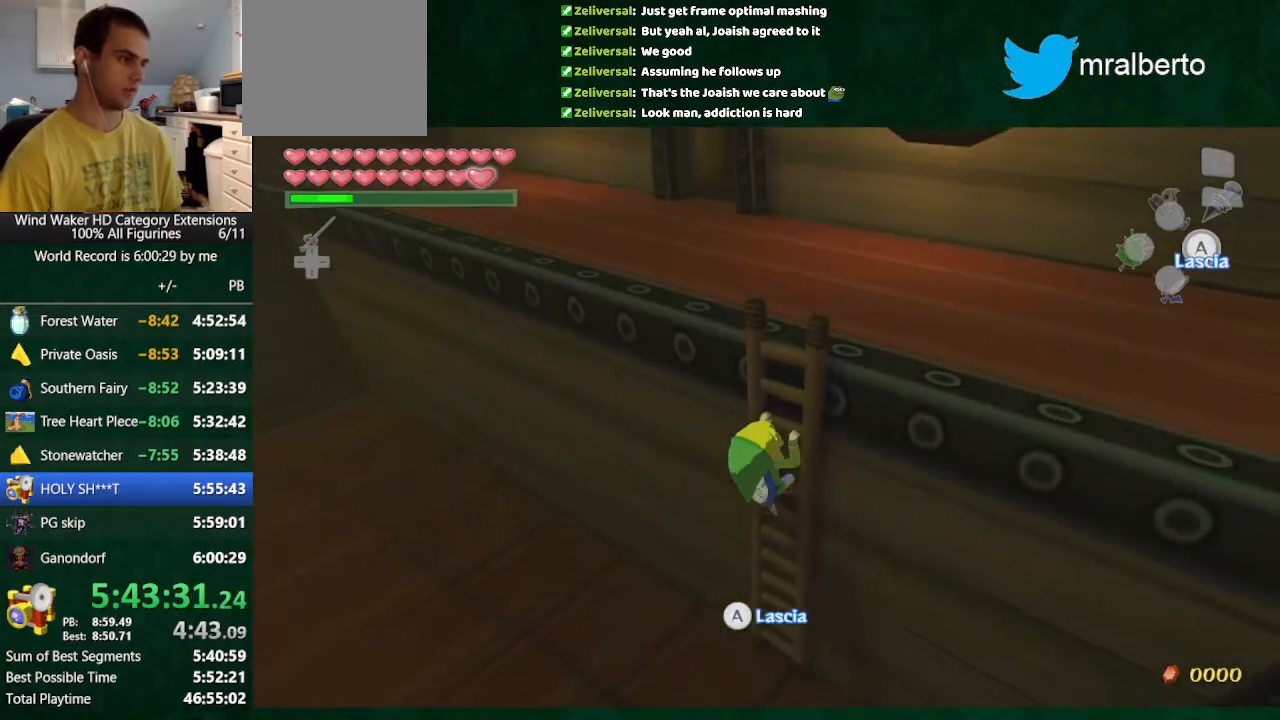
Gameplay with a controller (Nintendo layout); each line is a JSON object with the inputs held at the frame after it. "button_events" lists button changes between this image and that frame as [ms after this image, input, new state], when the widget could be followed in between (sticks are given only as held states). Not read: L3 R3.
{"buttons": [], "left_stick": "up", "right_stick": "center", "button_events": []}
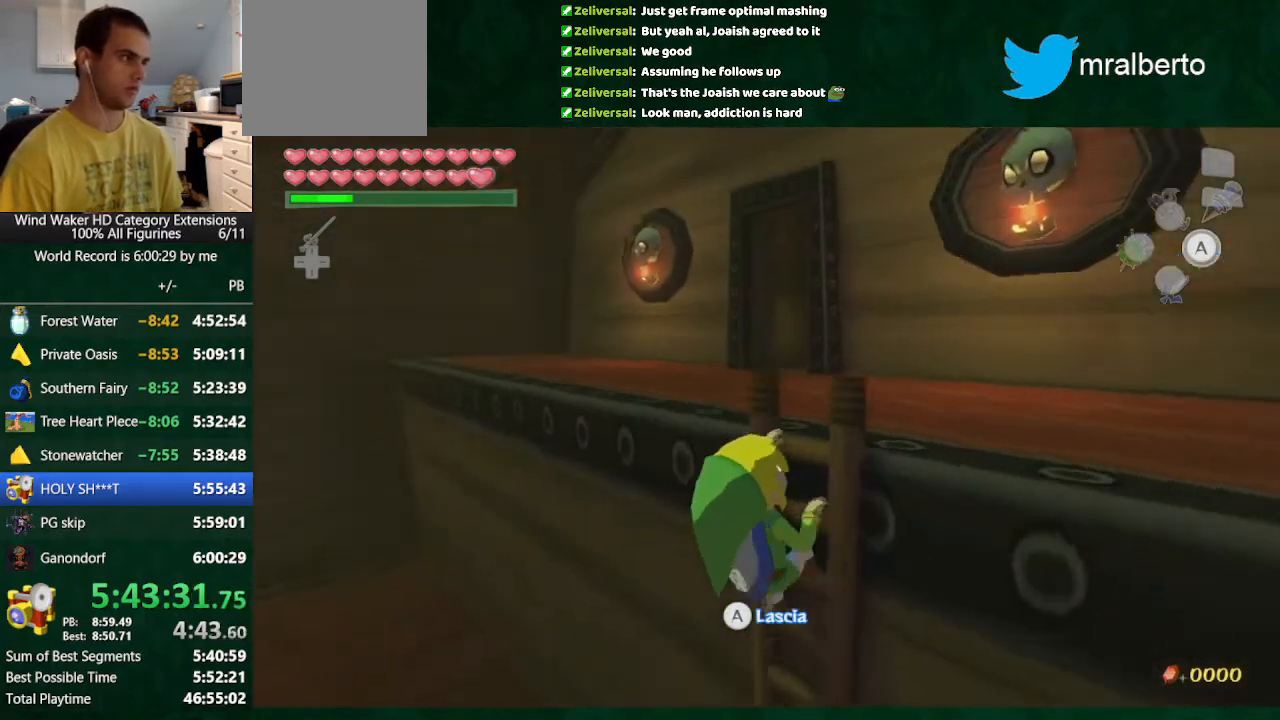
{"buttons": [], "left_stick": "up", "right_stick": "center", "button_events": []}
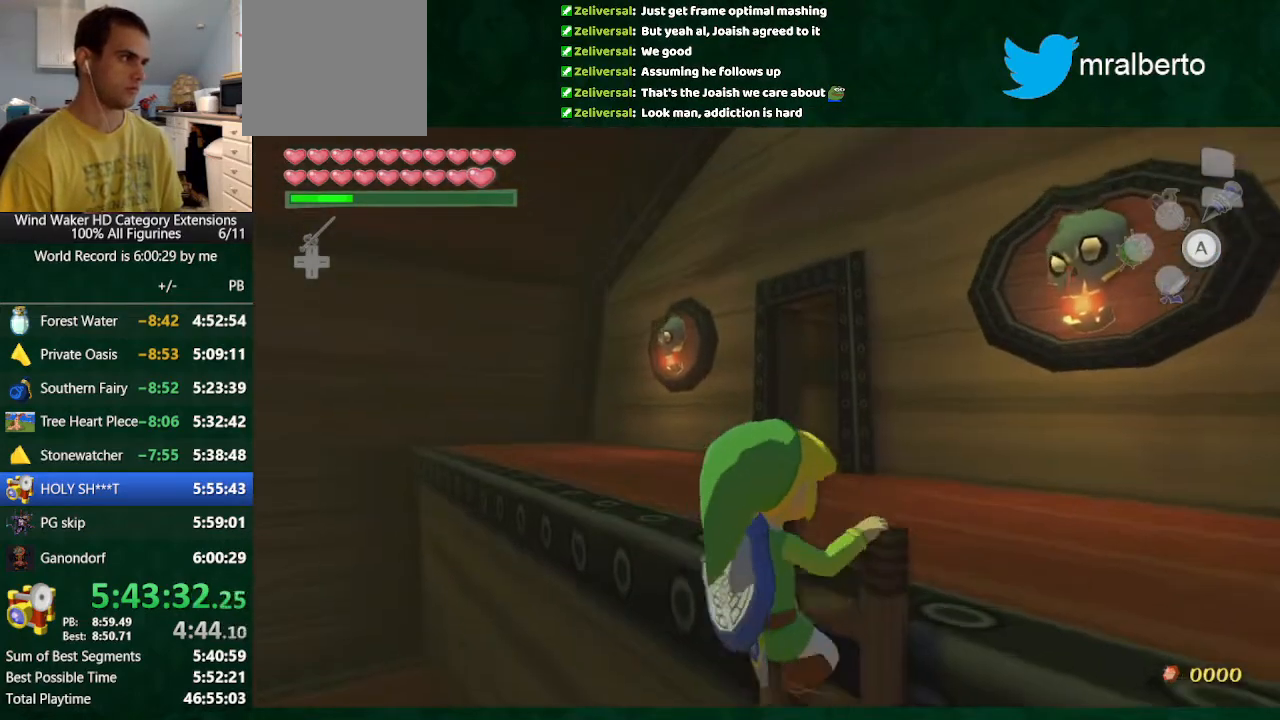
{"buttons": [], "left_stick": "up", "right_stick": "center", "button_events": []}
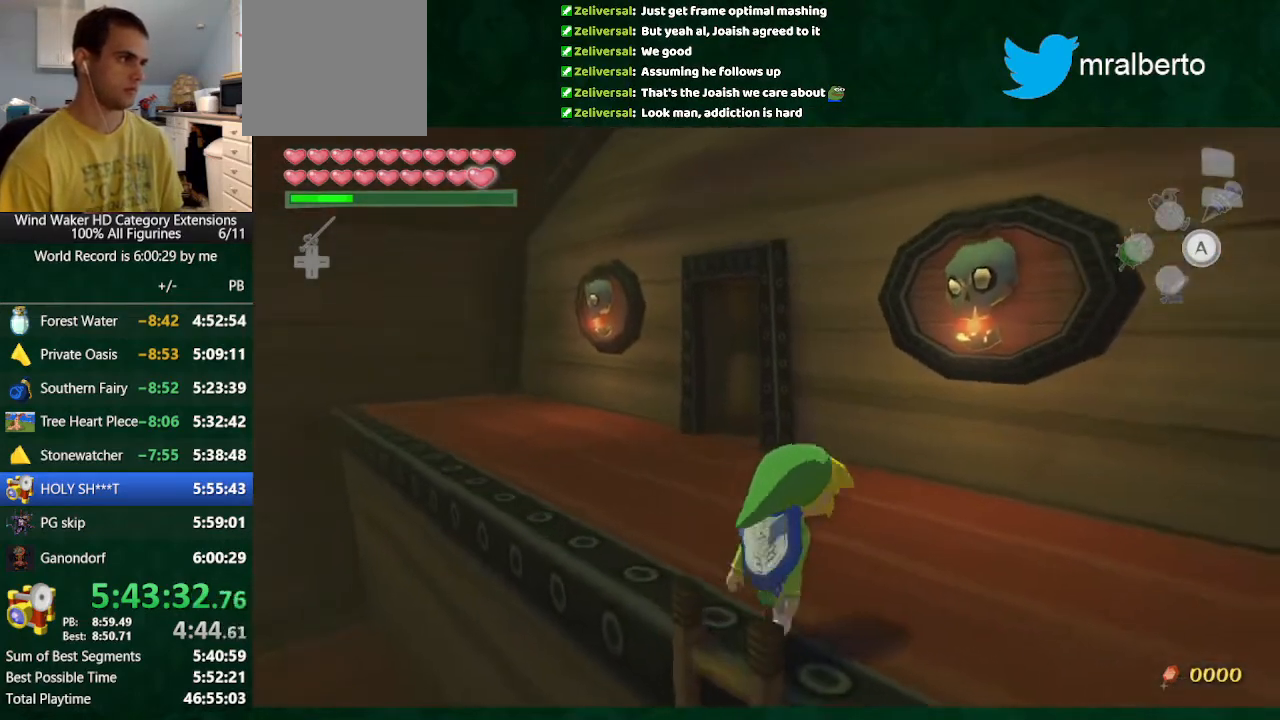
{"buttons": [], "left_stick": "up", "right_stick": "center", "button_events": [[167, "A", "down"], [333, "A", "up"]]}
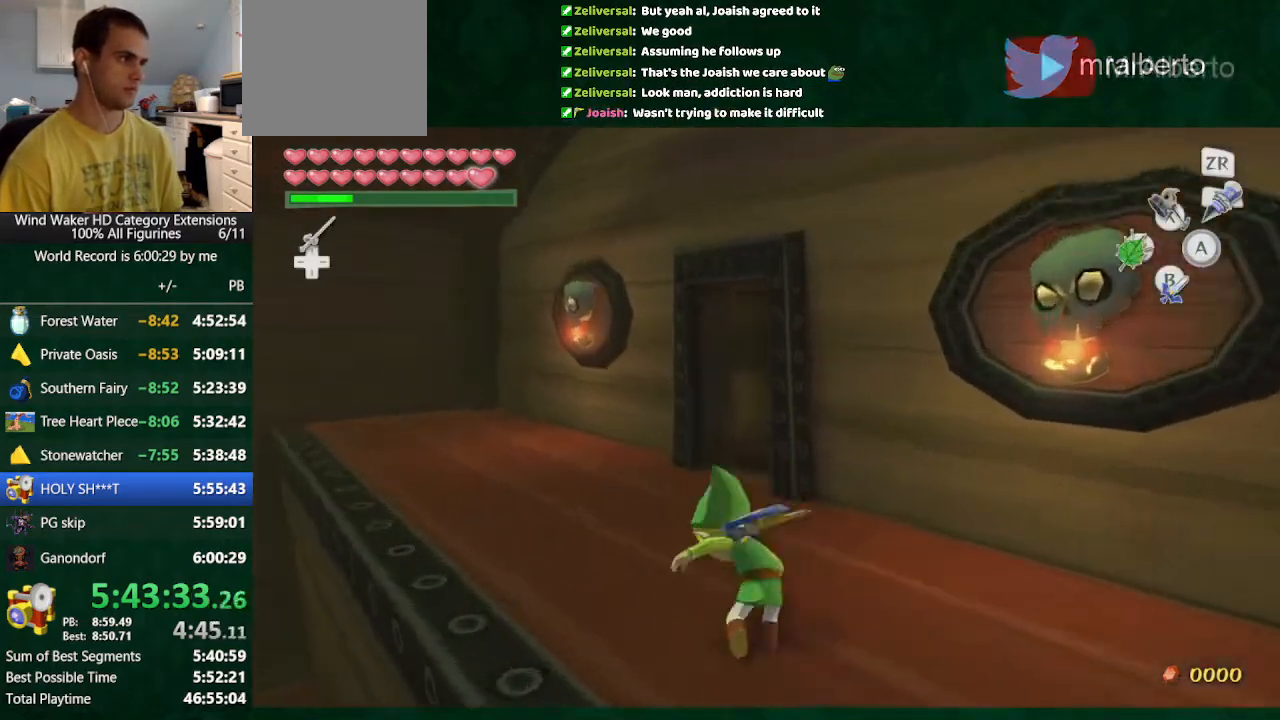
{"buttons": [], "left_stick": "up-right", "right_stick": "center", "button_events": [[233, "A", "down"], [400, "A", "up"]]}
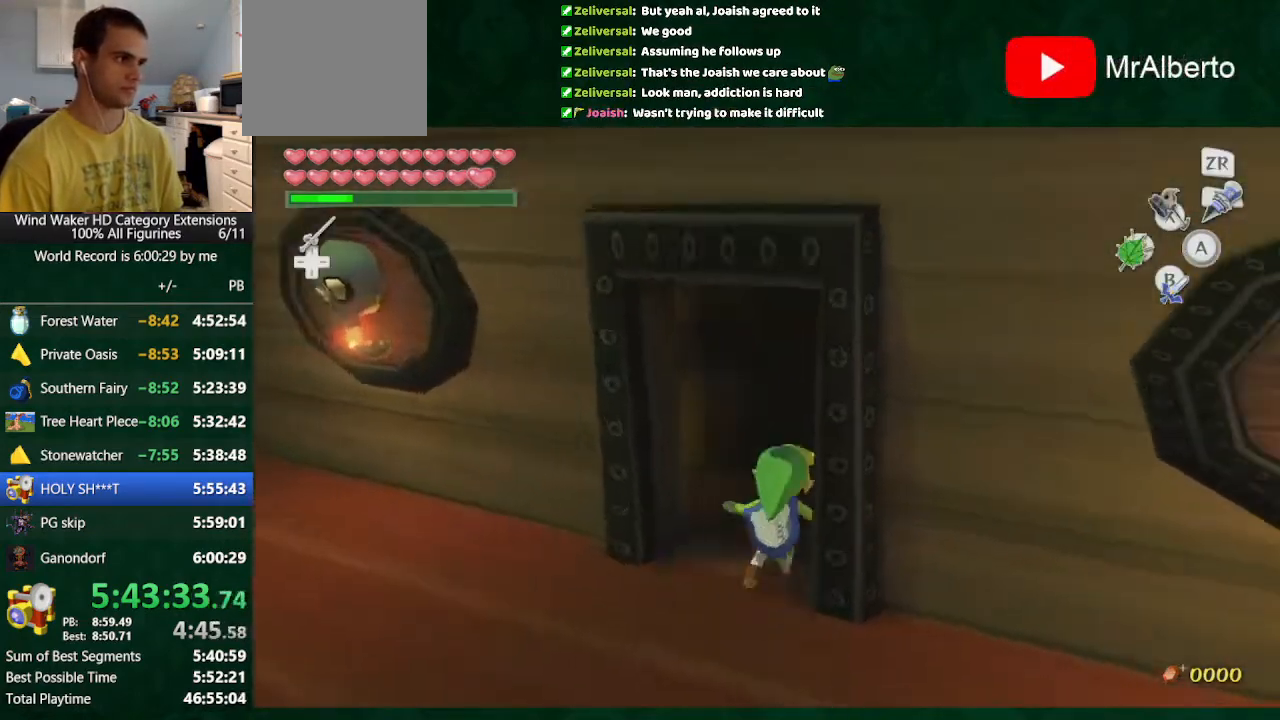
{"buttons": [], "left_stick": "center", "right_stick": "center", "button_events": []}
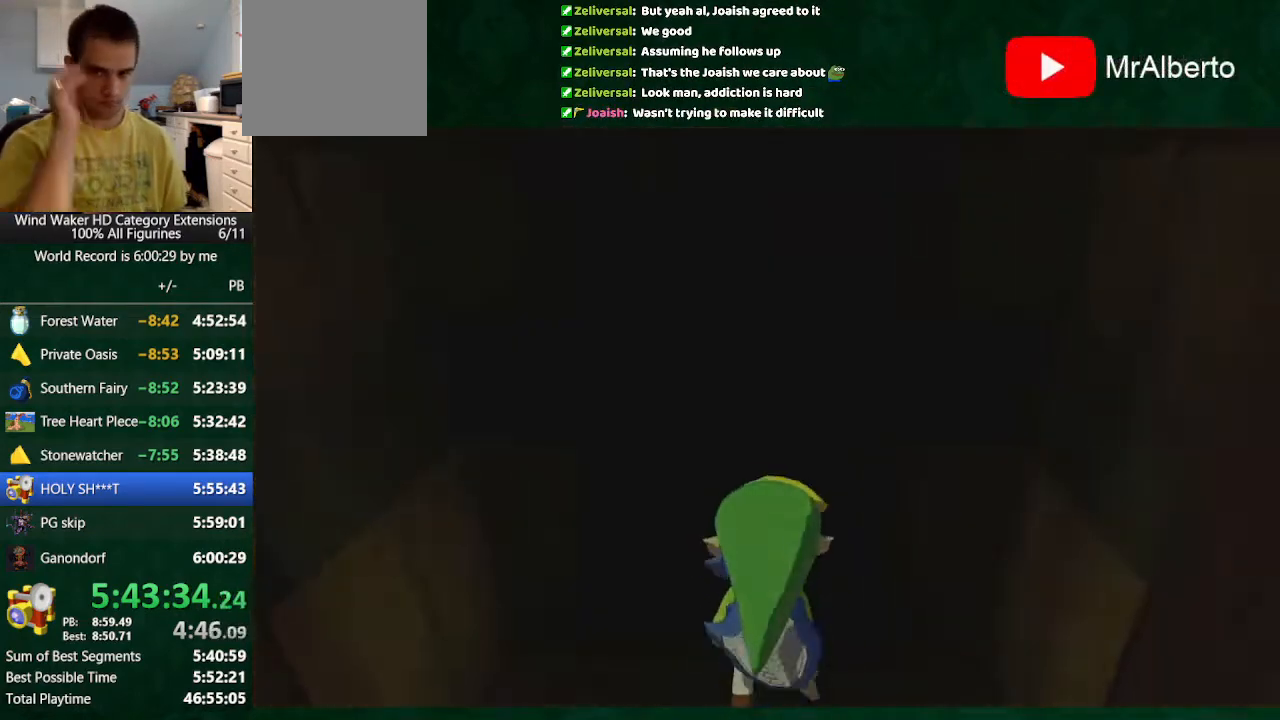
{"buttons": [], "left_stick": "center", "right_stick": "center", "button_events": []}
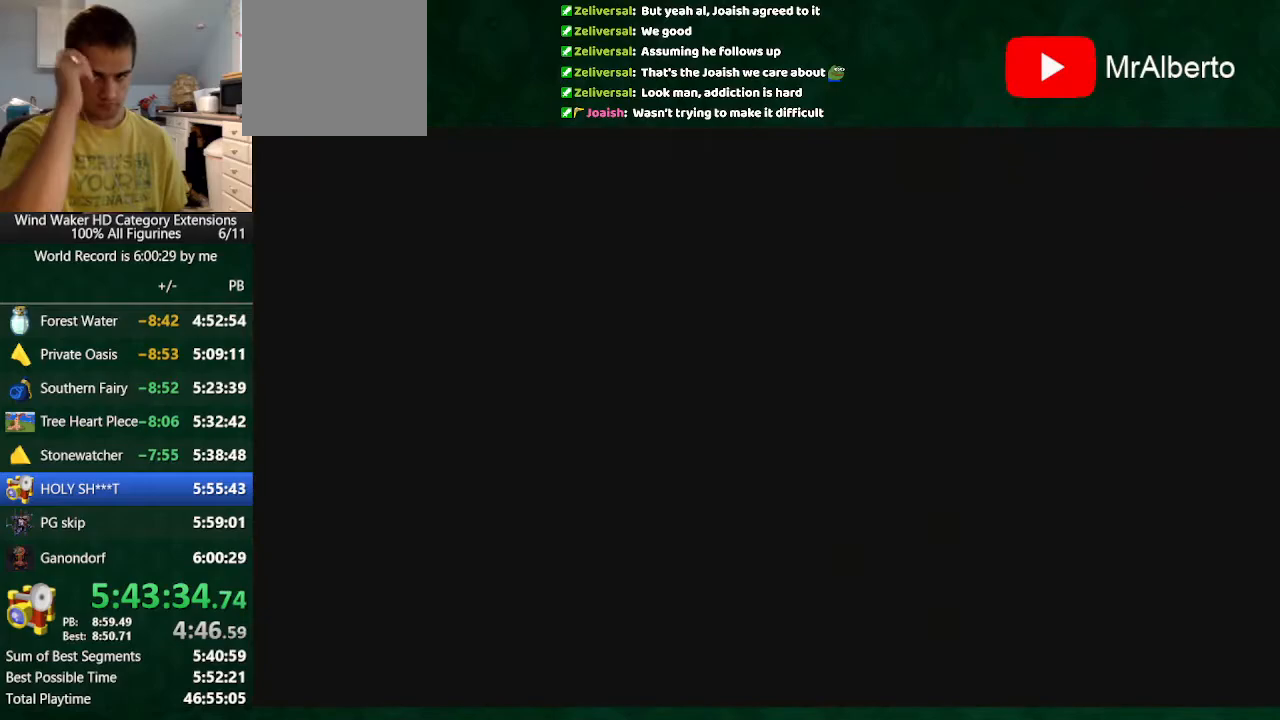
{"buttons": [], "left_stick": "center", "right_stick": "center", "button_events": []}
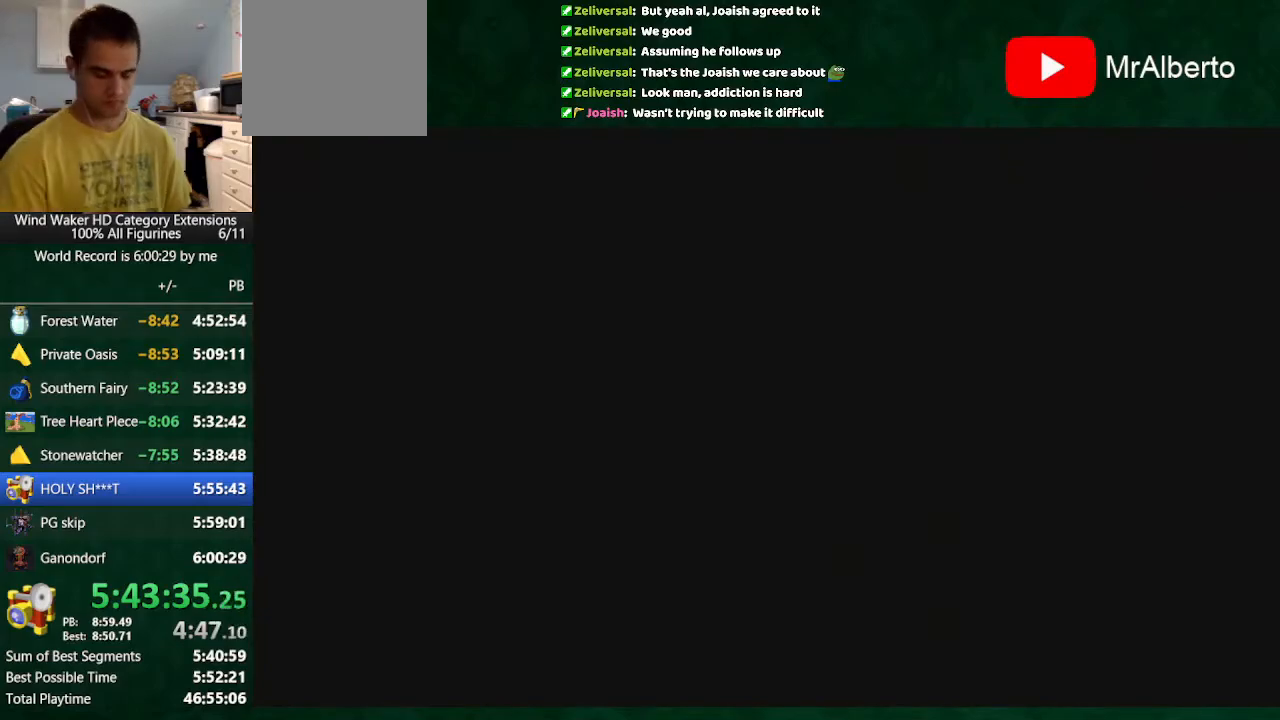
{"buttons": [], "left_stick": "center", "right_stick": "left", "button_events": []}
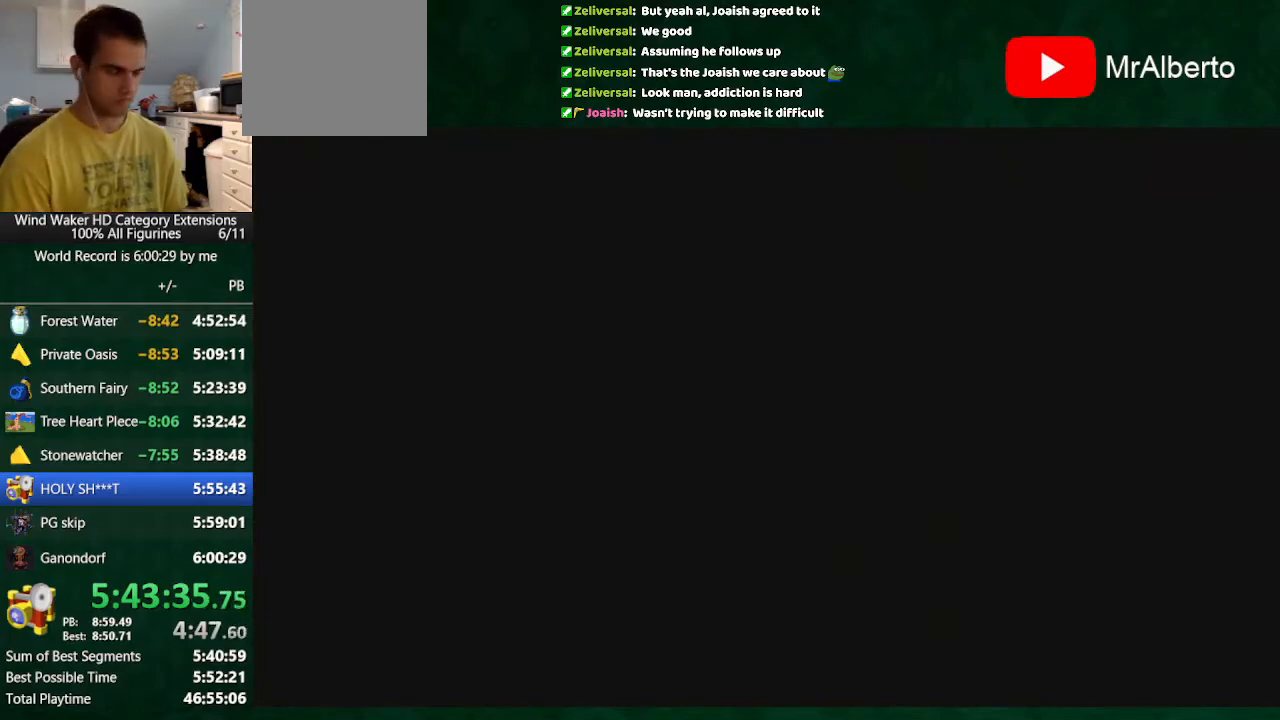
{"buttons": ["R1"], "left_stick": "center", "right_stick": "center", "button_events": [[433, "R1", "down"]]}
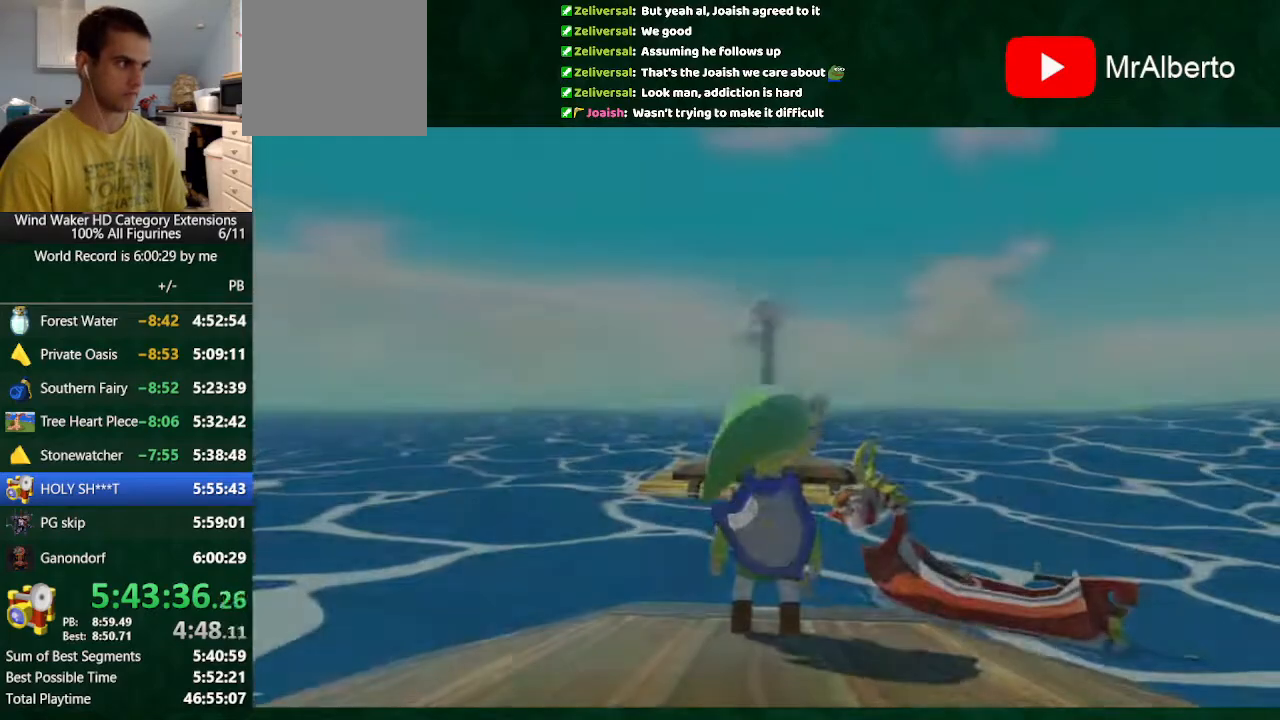
{"buttons": [], "left_stick": "up-right", "right_stick": "center", "button_events": [[67, "R1", "up"]]}
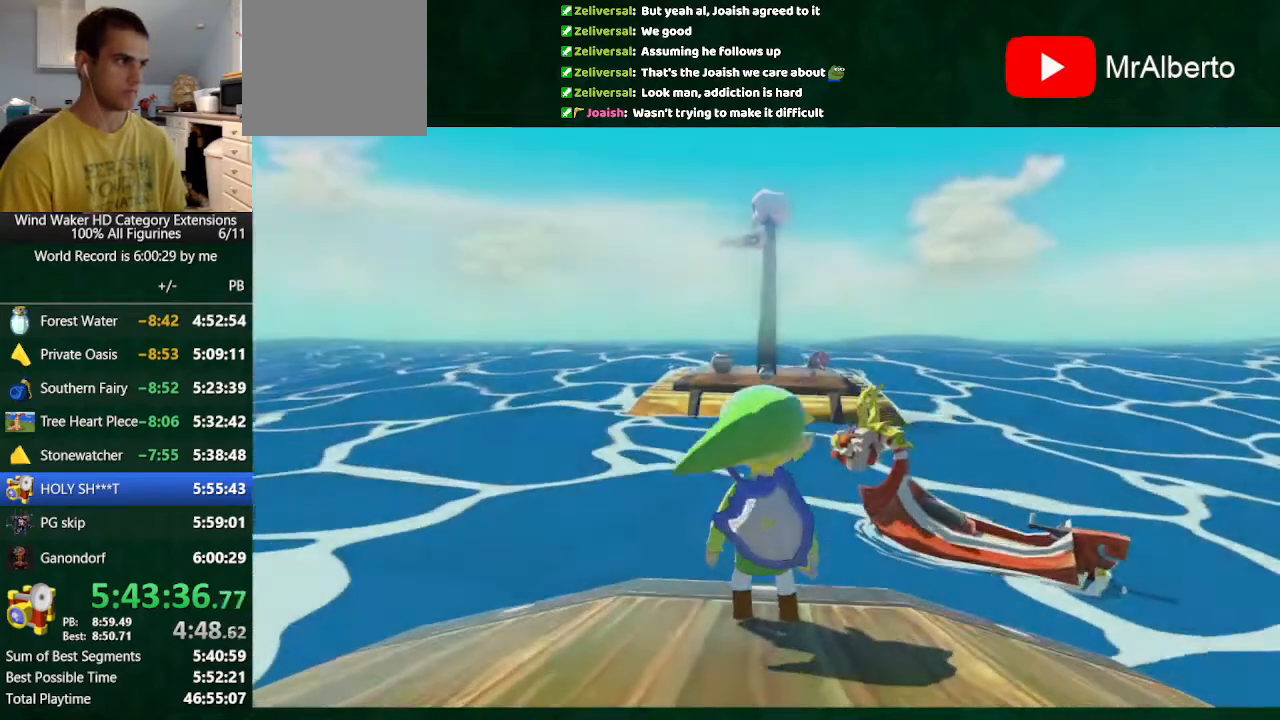
{"buttons": ["R1"], "left_stick": "center", "right_stick": "center", "button_events": [[167, "R1", "down"]]}
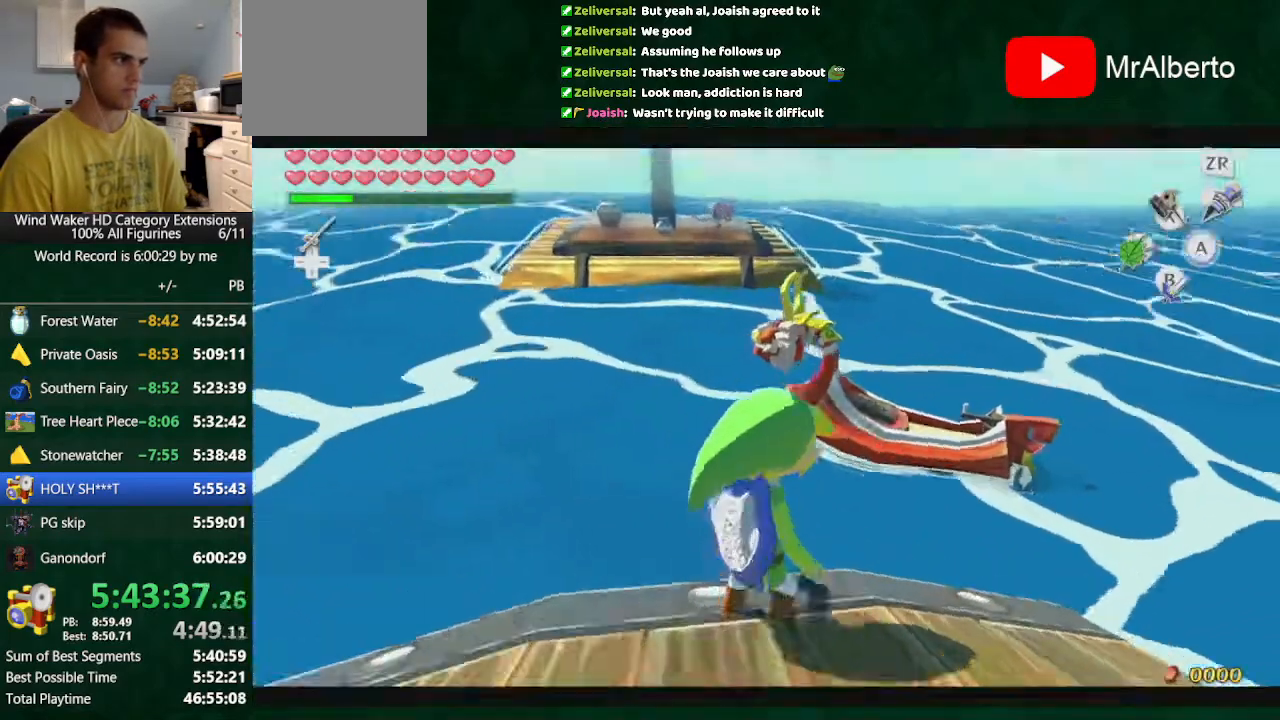
{"buttons": [], "left_stick": "left", "right_stick": "left", "button_events": [[233, "R1", "up"]]}
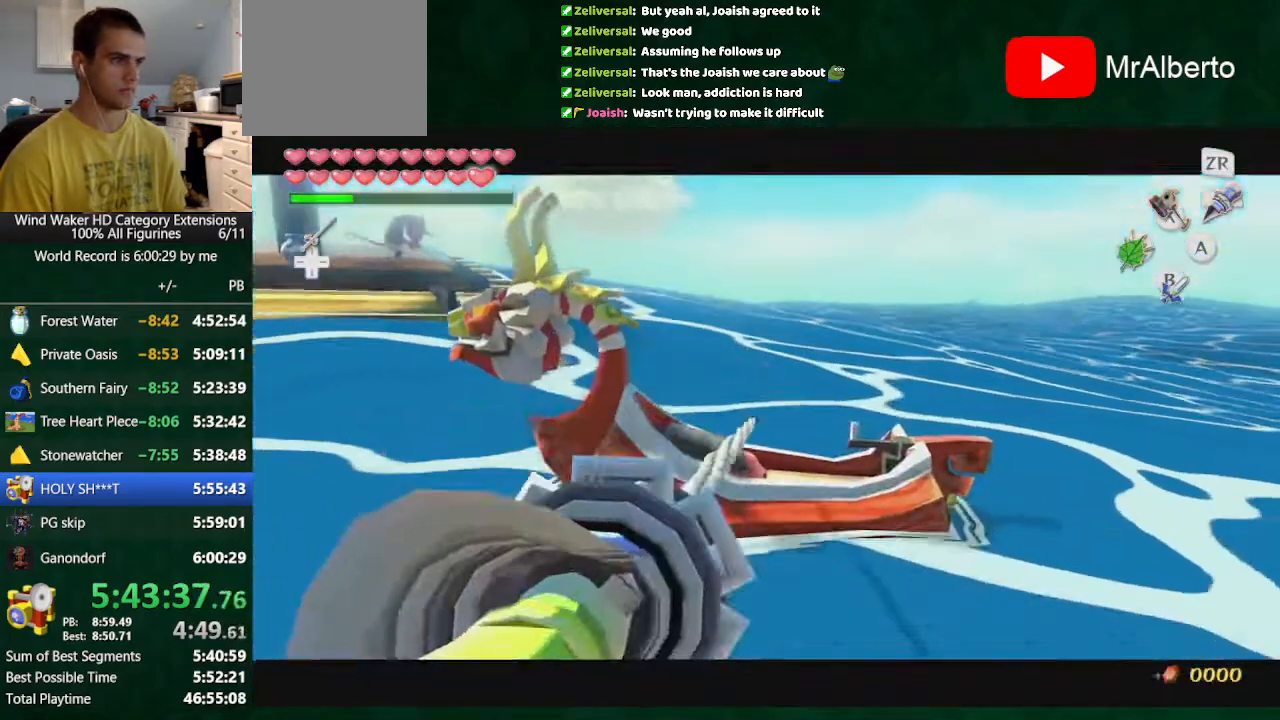
{"buttons": [], "left_stick": "left", "right_stick": "left", "button_events": []}
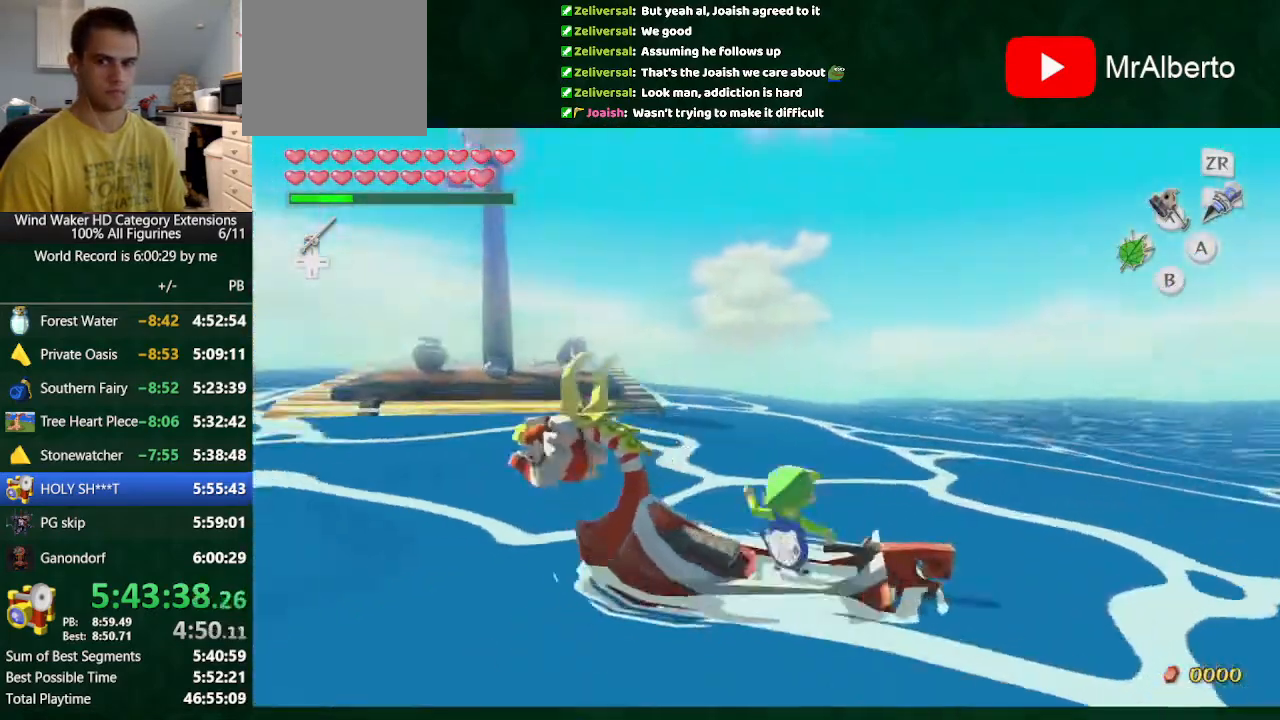
{"buttons": [], "left_stick": "left", "right_stick": "left", "button_events": []}
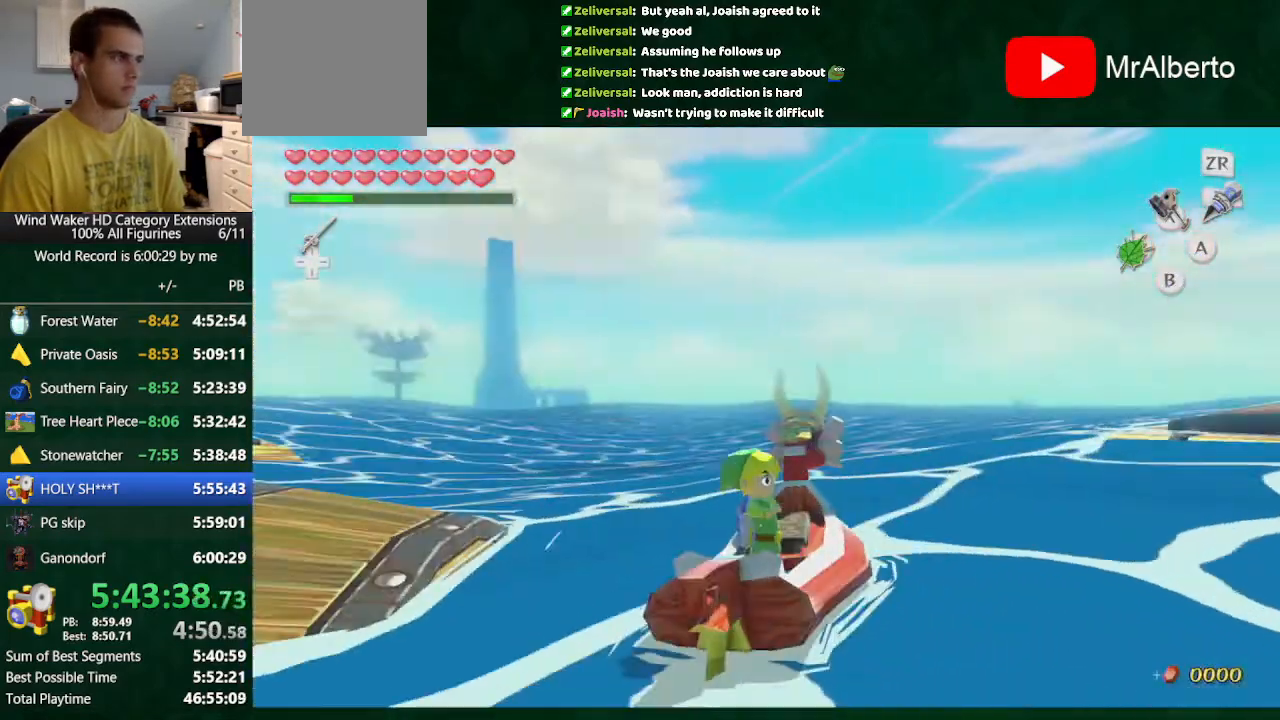
{"buttons": ["L2"], "left_stick": "left", "right_stick": "center", "button_events": [[167, "L2", "down"]]}
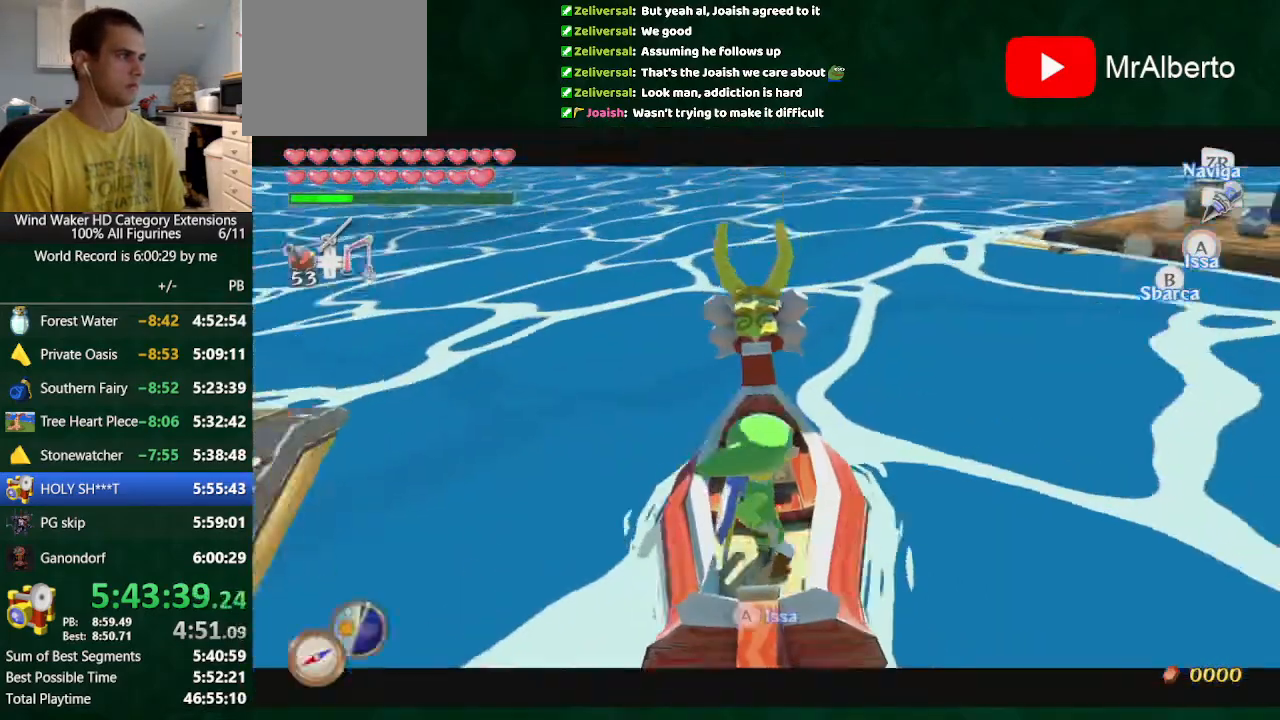
{"buttons": ["L2"], "left_stick": "left", "right_stick": "center", "button_events": [[300, "A", "down"], [400, "A", "up"]]}
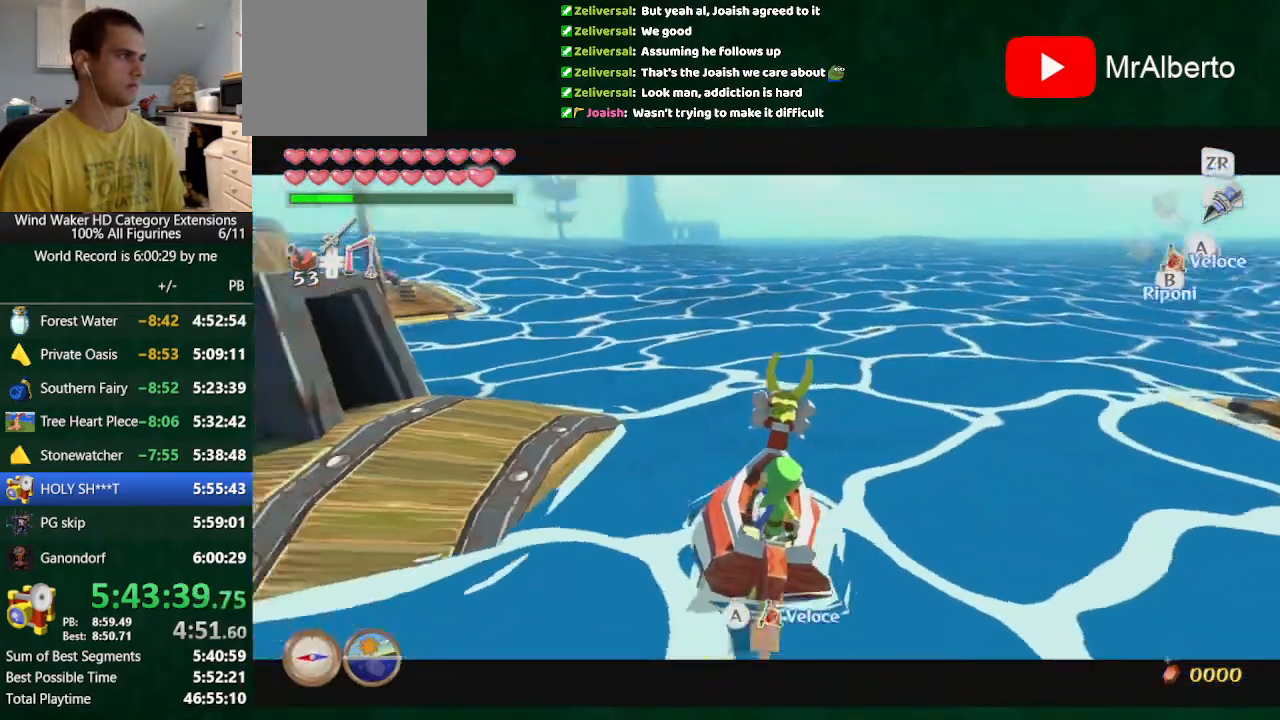
{"buttons": ["L2", "R2"], "left_stick": "left", "right_stick": "center", "button_events": [[233, "A", "down"], [400, "A", "up"], [433, "R2", "down"]]}
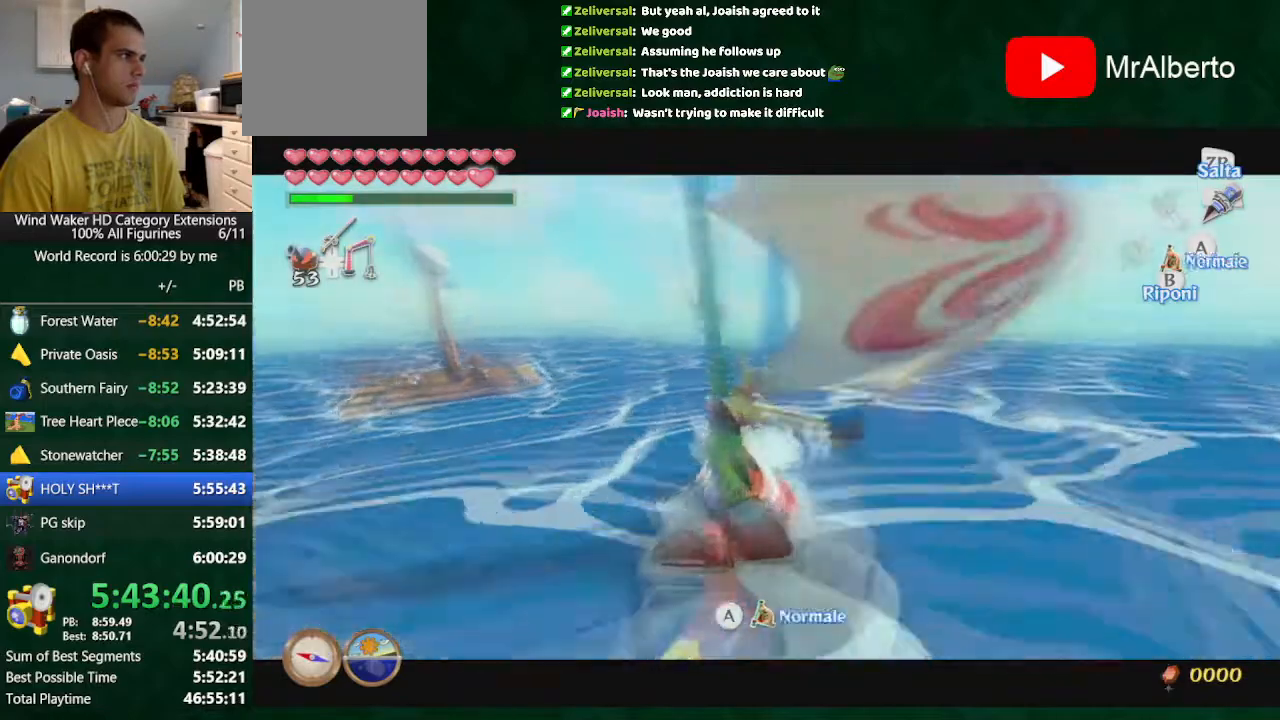
{"buttons": [], "left_stick": "left", "right_stick": "down", "button_events": [[33, "R2", "up"], [267, "L2", "up"]]}
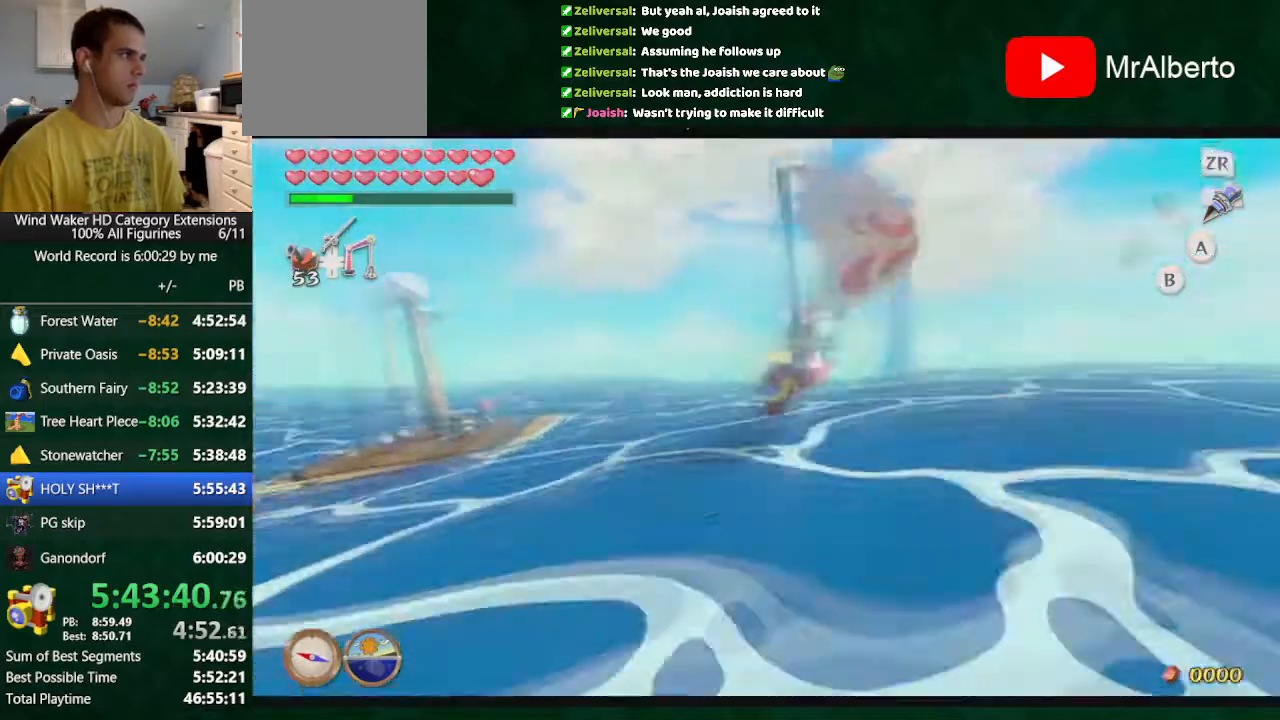
{"buttons": ["A"], "left_stick": "center", "right_stick": "center", "button_events": [[433, "A", "down"]]}
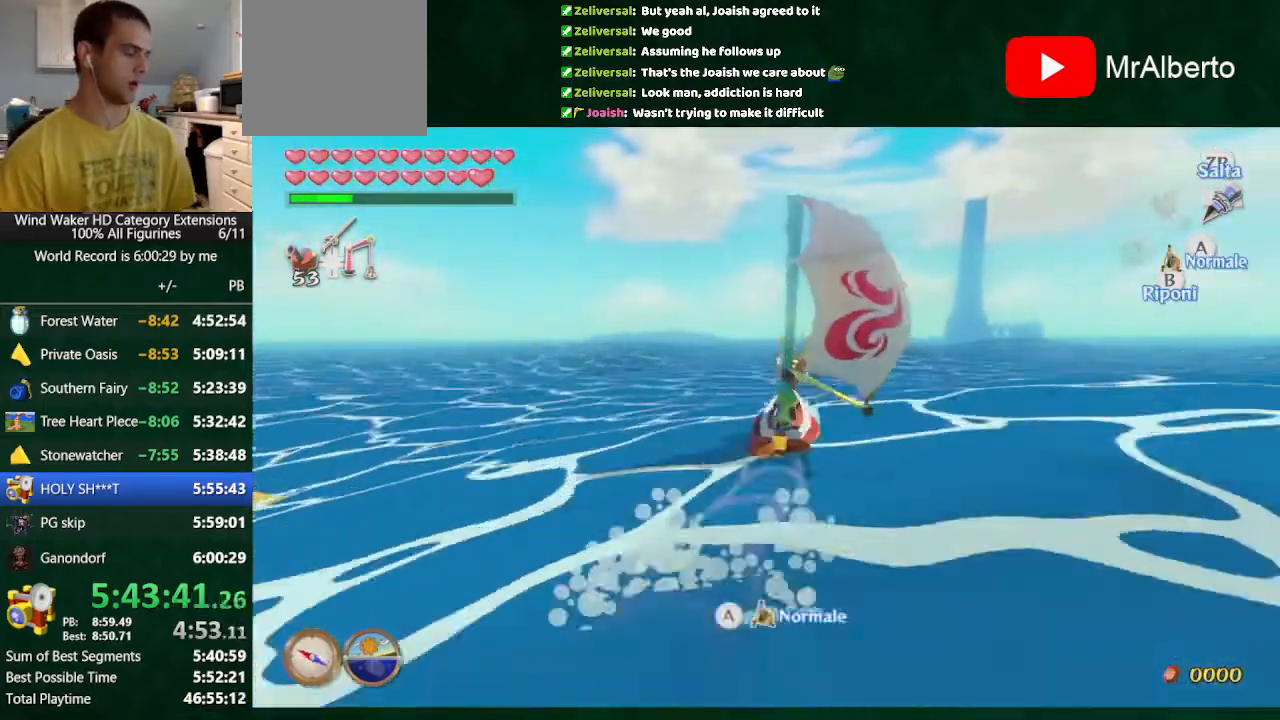
{"buttons": [], "left_stick": "center", "right_stick": "center", "button_events": [[33, "A", "up"], [100, "A", "down"], [167, "A", "up"], [233, "A", "down"], [300, "A", "up"]]}
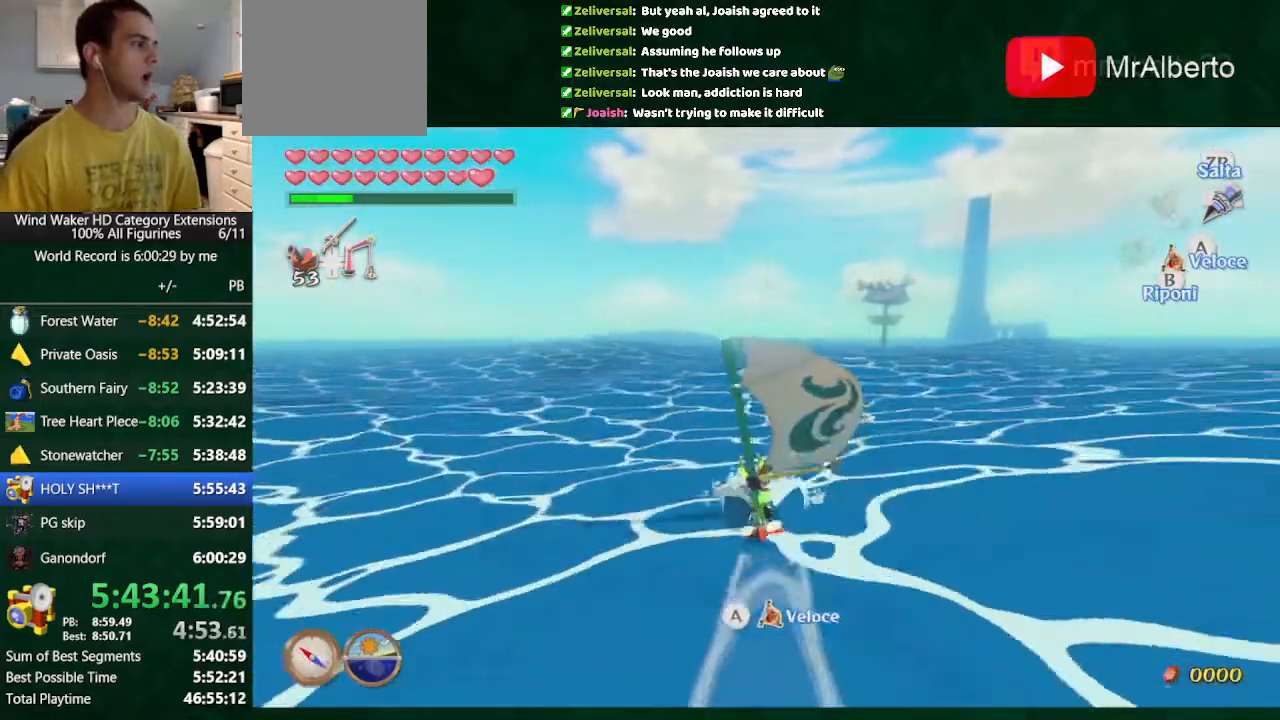
{"buttons": [], "left_stick": "right", "right_stick": "center", "button_events": [[400, "A", "down"], [500, "A", "up"]]}
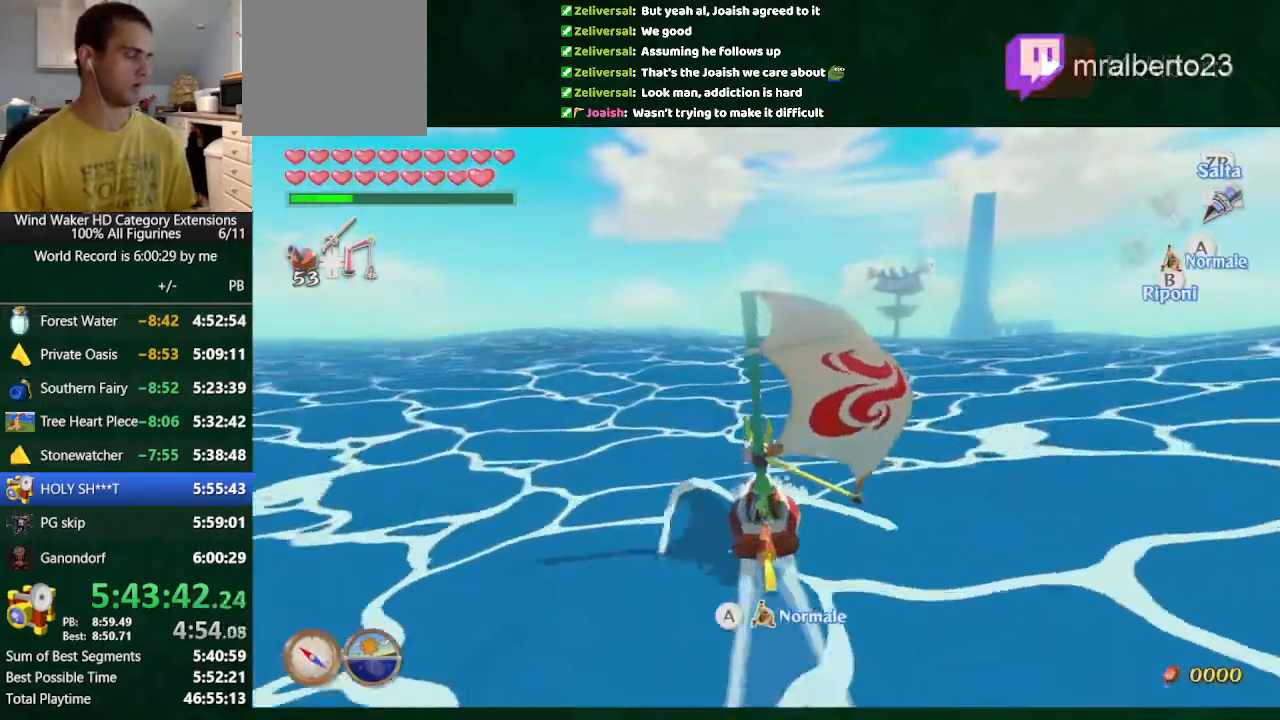
{"buttons": [], "left_stick": "right", "right_stick": "center", "button_events": [[67, "A", "down"], [167, "A", "up"], [233, "A", "down"], [300, "A", "up"], [400, "A", "down"], [467, "A", "up"]]}
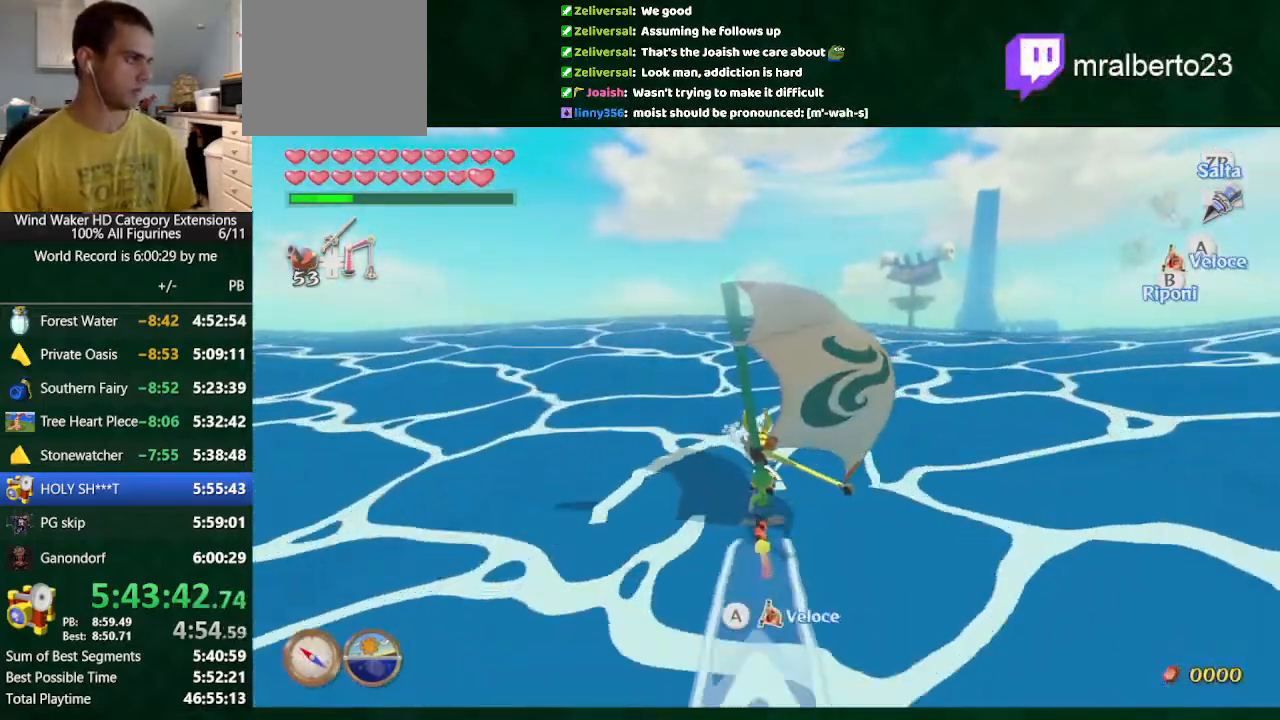
{"buttons": [], "left_stick": "center", "right_stick": "center", "button_events": [[67, "A", "down"], [133, "A", "up"], [200, "A", "down"], [267, "A", "up"]]}
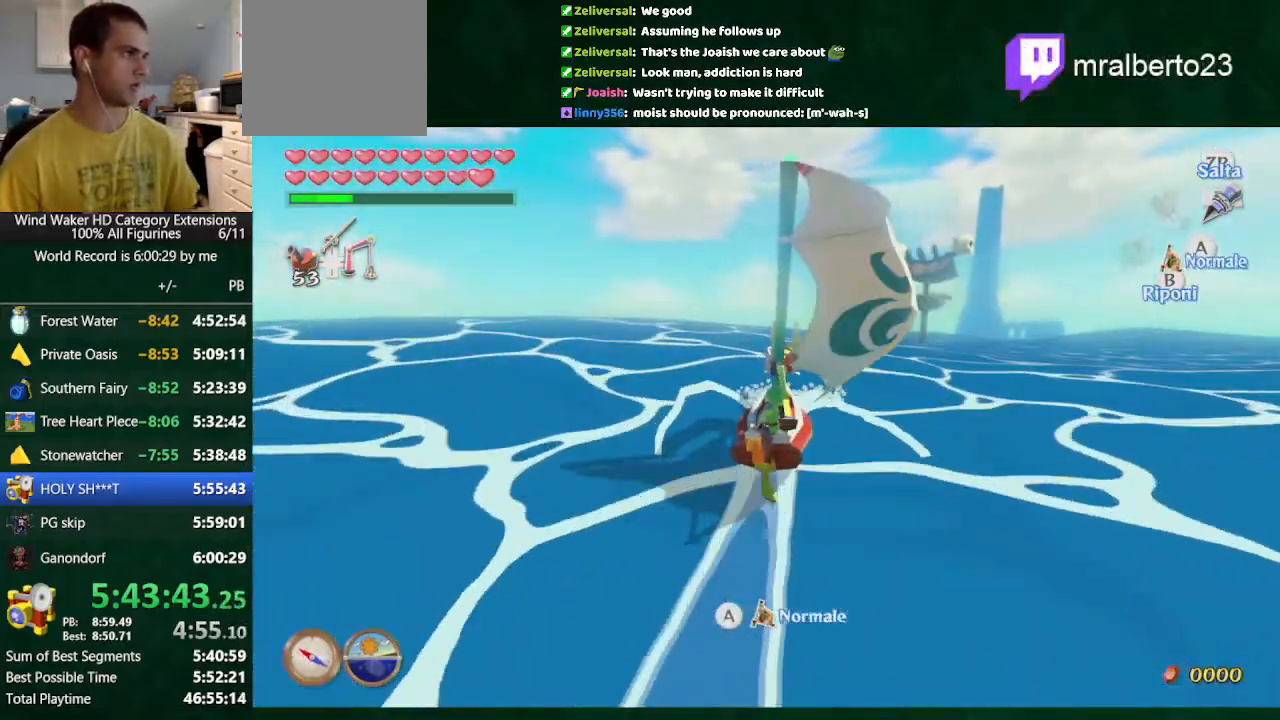
{"buttons": [], "left_stick": "center", "right_stick": "center", "button_events": [[267, "A", "down"], [333, "A", "up"], [400, "A", "down"], [500, "A", "up"]]}
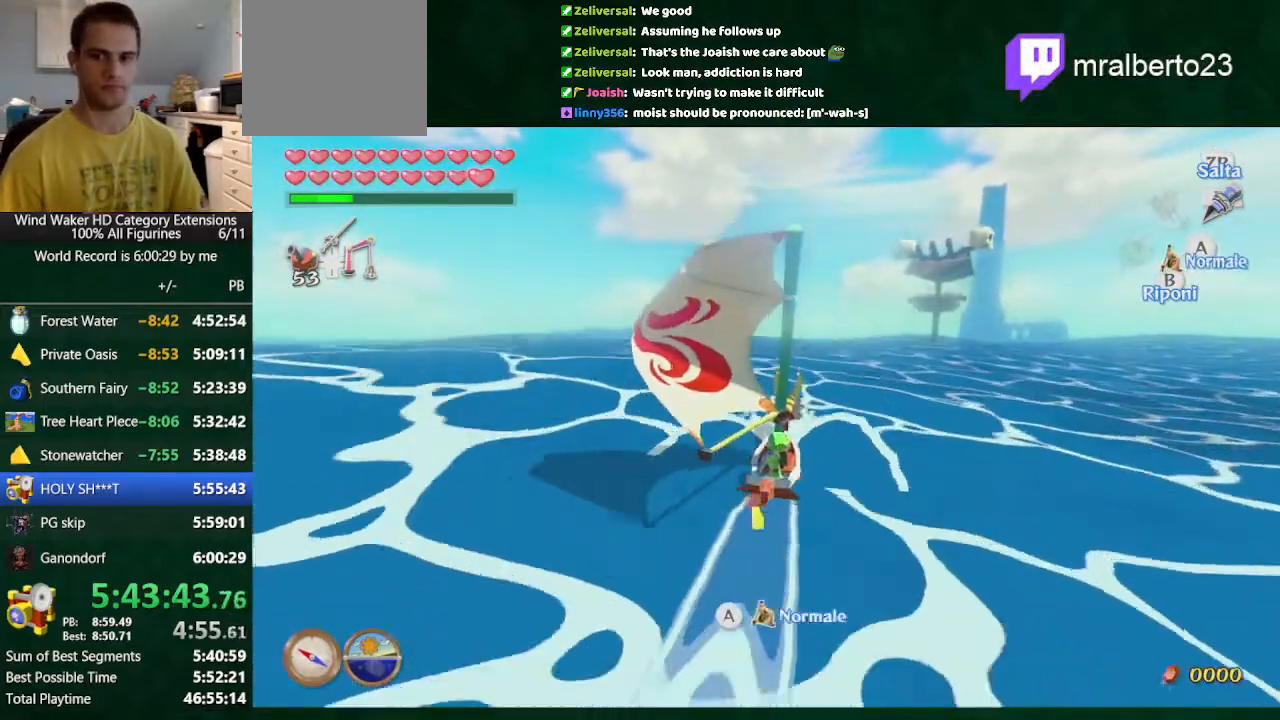
{"buttons": ["A"], "left_stick": "center", "right_stick": "center", "button_events": [[200, "A", "down"], [267, "A", "up"], [467, "A", "down"]]}
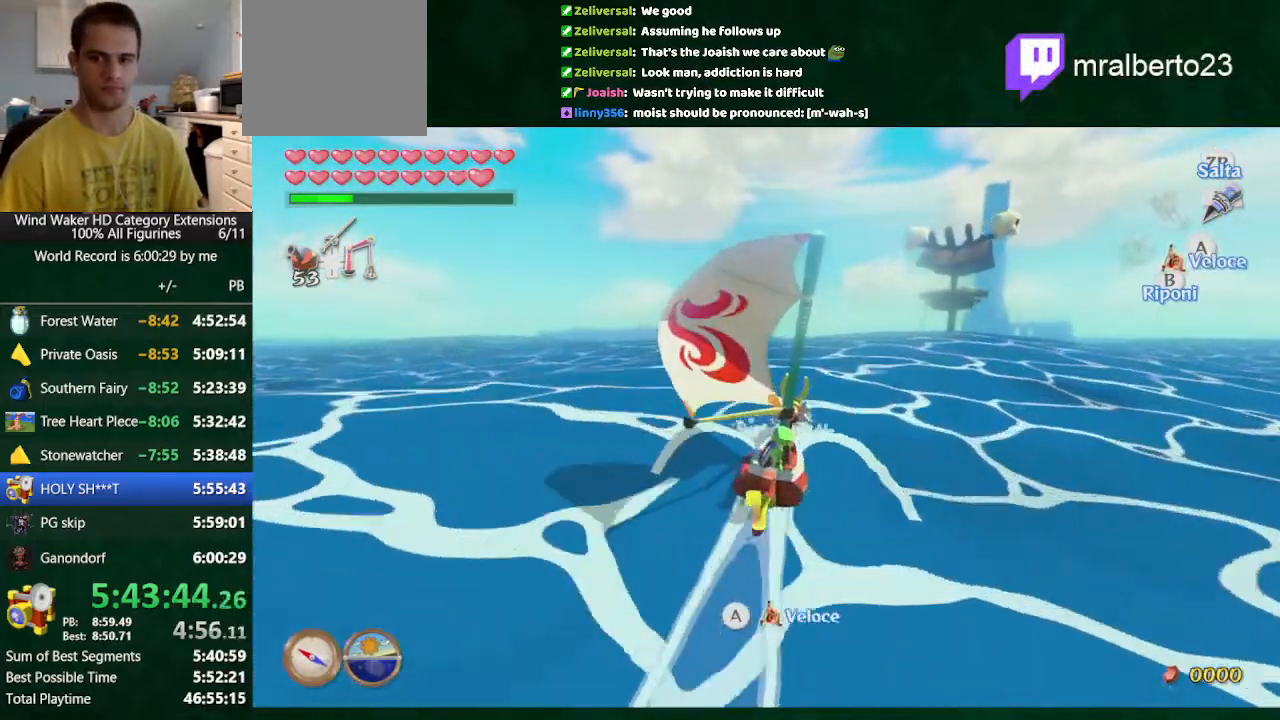
{"buttons": [], "left_stick": "center", "right_stick": "center", "button_events": [[67, "A", "up"], [233, "A", "down"], [400, "A", "up"]]}
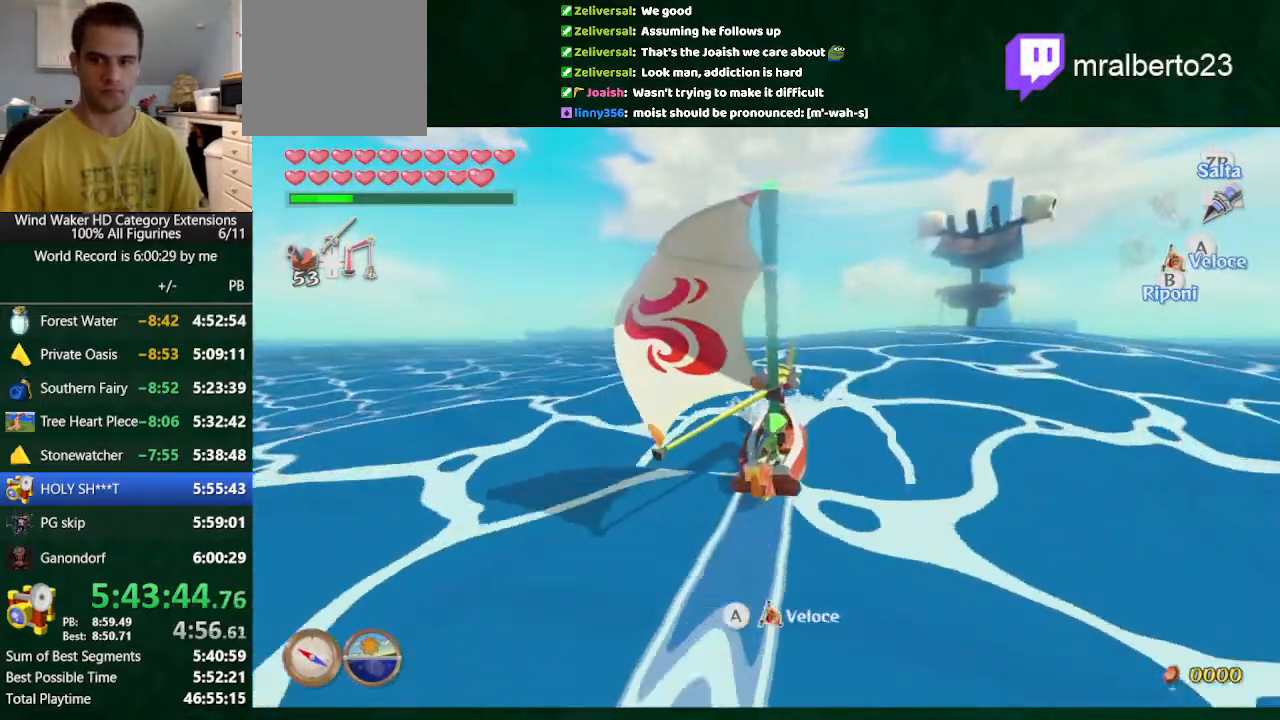
{"buttons": [], "left_stick": "center", "right_stick": "center", "button_events": [[33, "A", "down"], [100, "A", "up"], [300, "A", "down"], [367, "A", "up"]]}
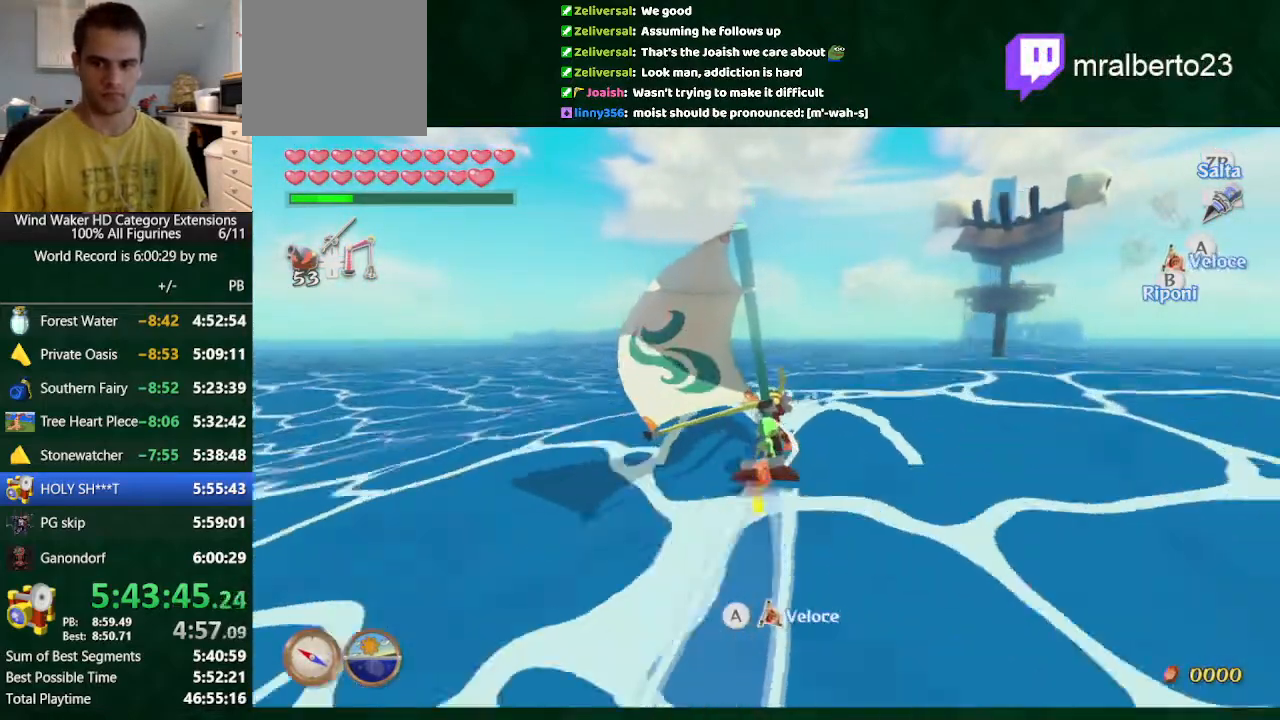
{"buttons": ["A"], "left_stick": "center", "right_stick": "center", "button_events": [[267, "A", "down"], [433, "A", "up"], [500, "A", "down"]]}
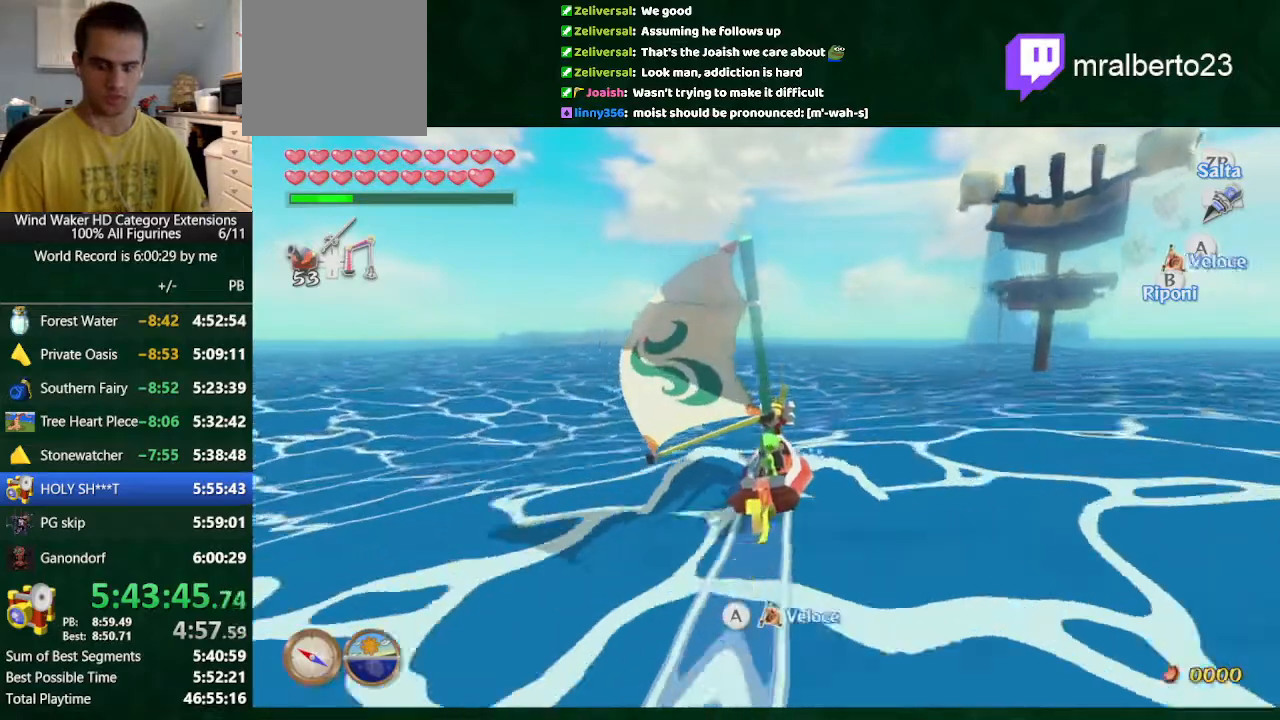
{"buttons": [], "left_stick": "center", "right_stick": "center", "button_events": [[133, "A", "up"], [300, "A", "down"], [367, "A", "up"]]}
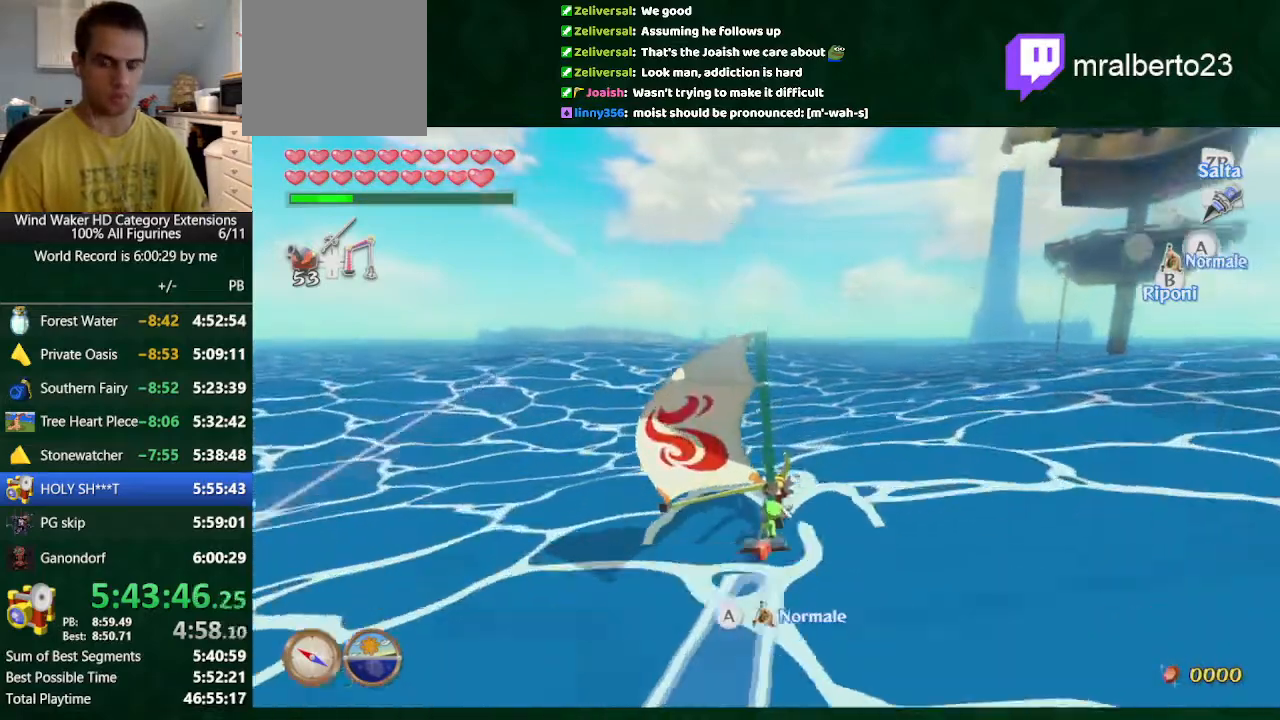
{"buttons": ["A"], "left_stick": "center", "right_stick": "center", "button_events": [[233, "A", "down"], [367, "A", "up"], [433, "A", "down"]]}